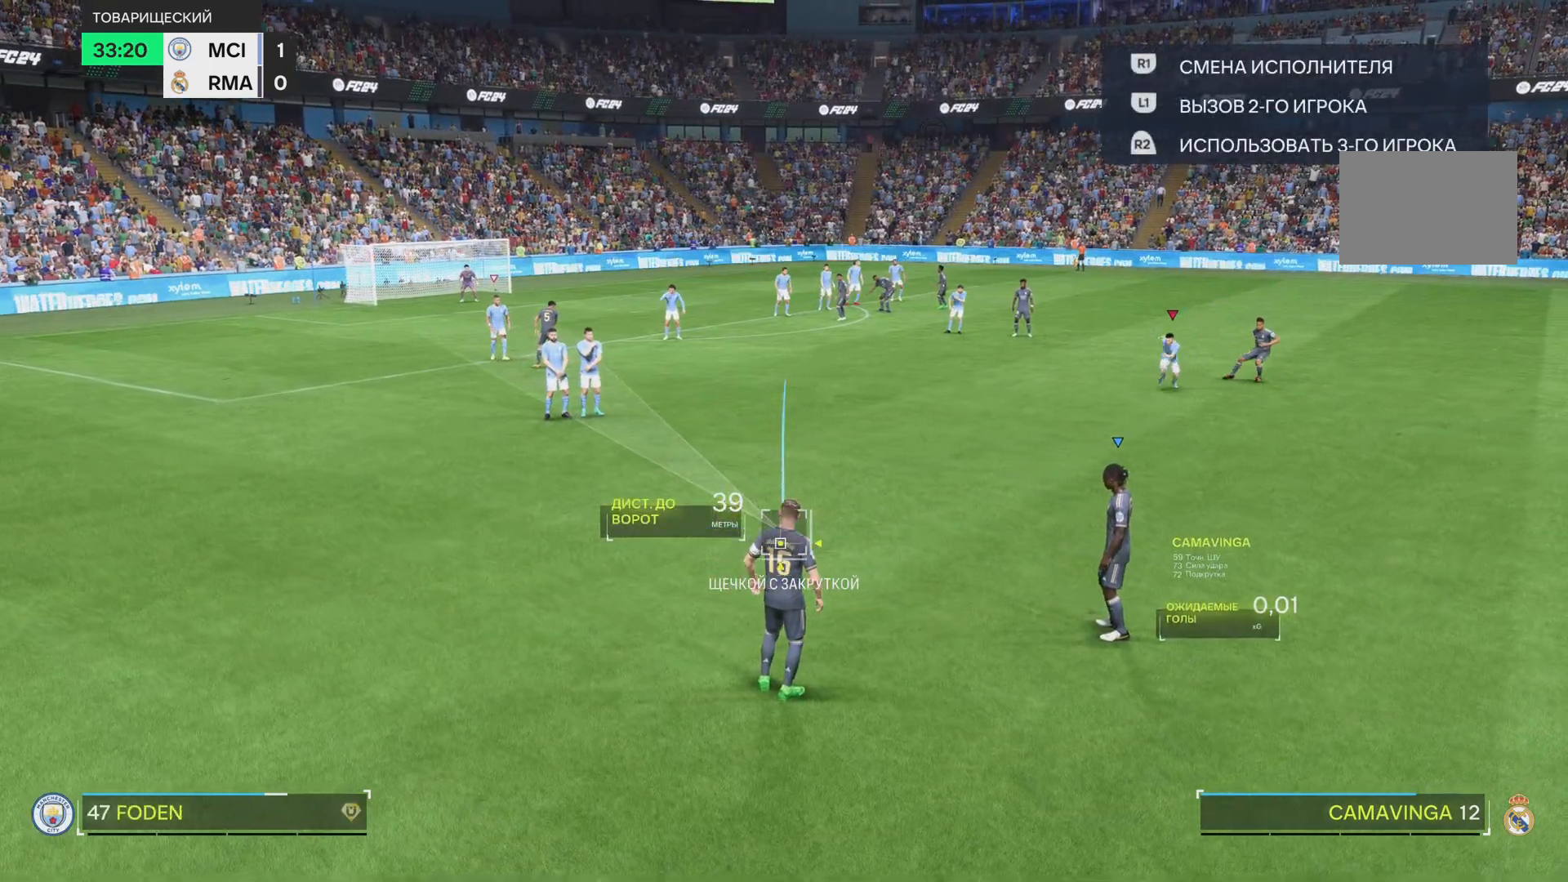
Gameplay with a controller (PlayStation layout); each line is a JSON object with the inputs held at the frame after it. "events" lists button and stick changes between this image and that frame as [ms after this image, input, new state], when the widget could be followed in between. Not read: L3 R1 R3.
{"buttons": [], "left_stick": "down", "right_stick": "center", "events": []}
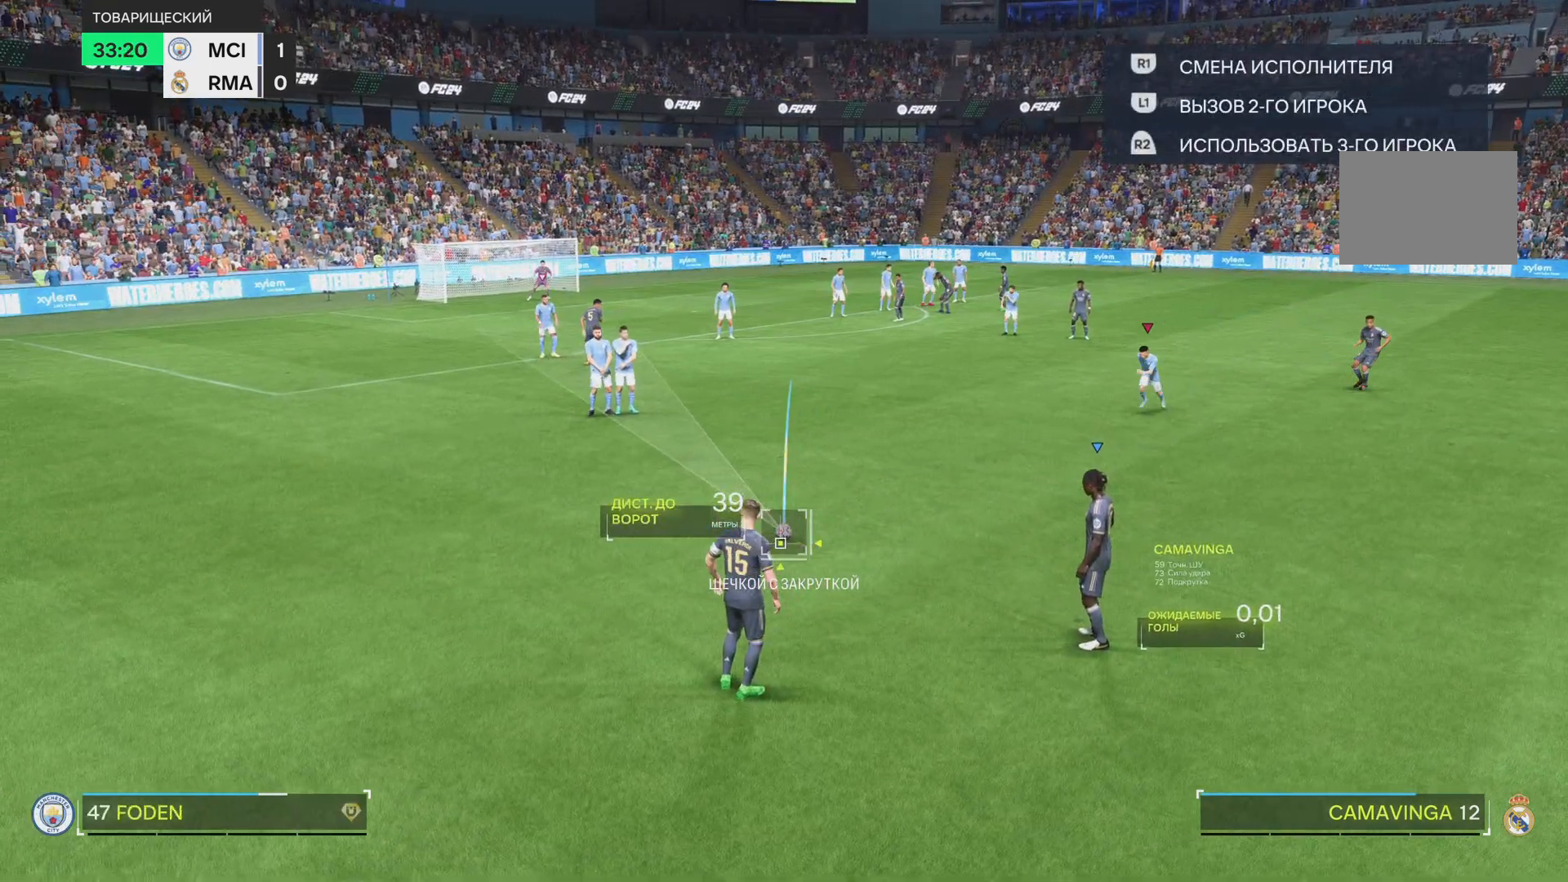
{"buttons": [], "left_stick": "center", "right_stick": "center", "events": [[351, "left_stick", "center"]]}
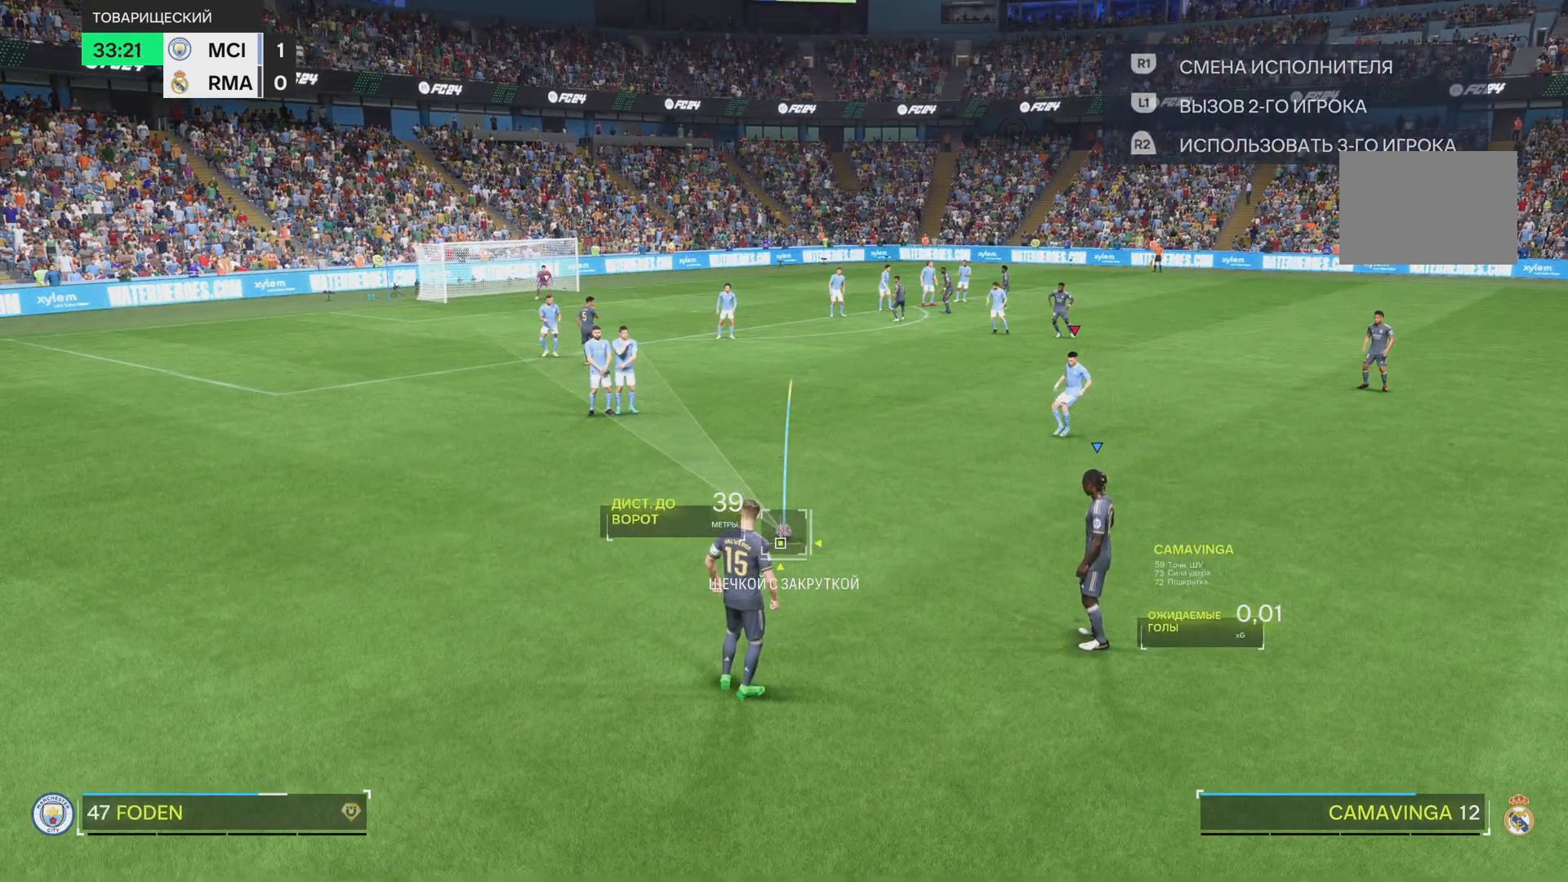
{"buttons": [], "left_stick": "center", "right_stick": "center"}
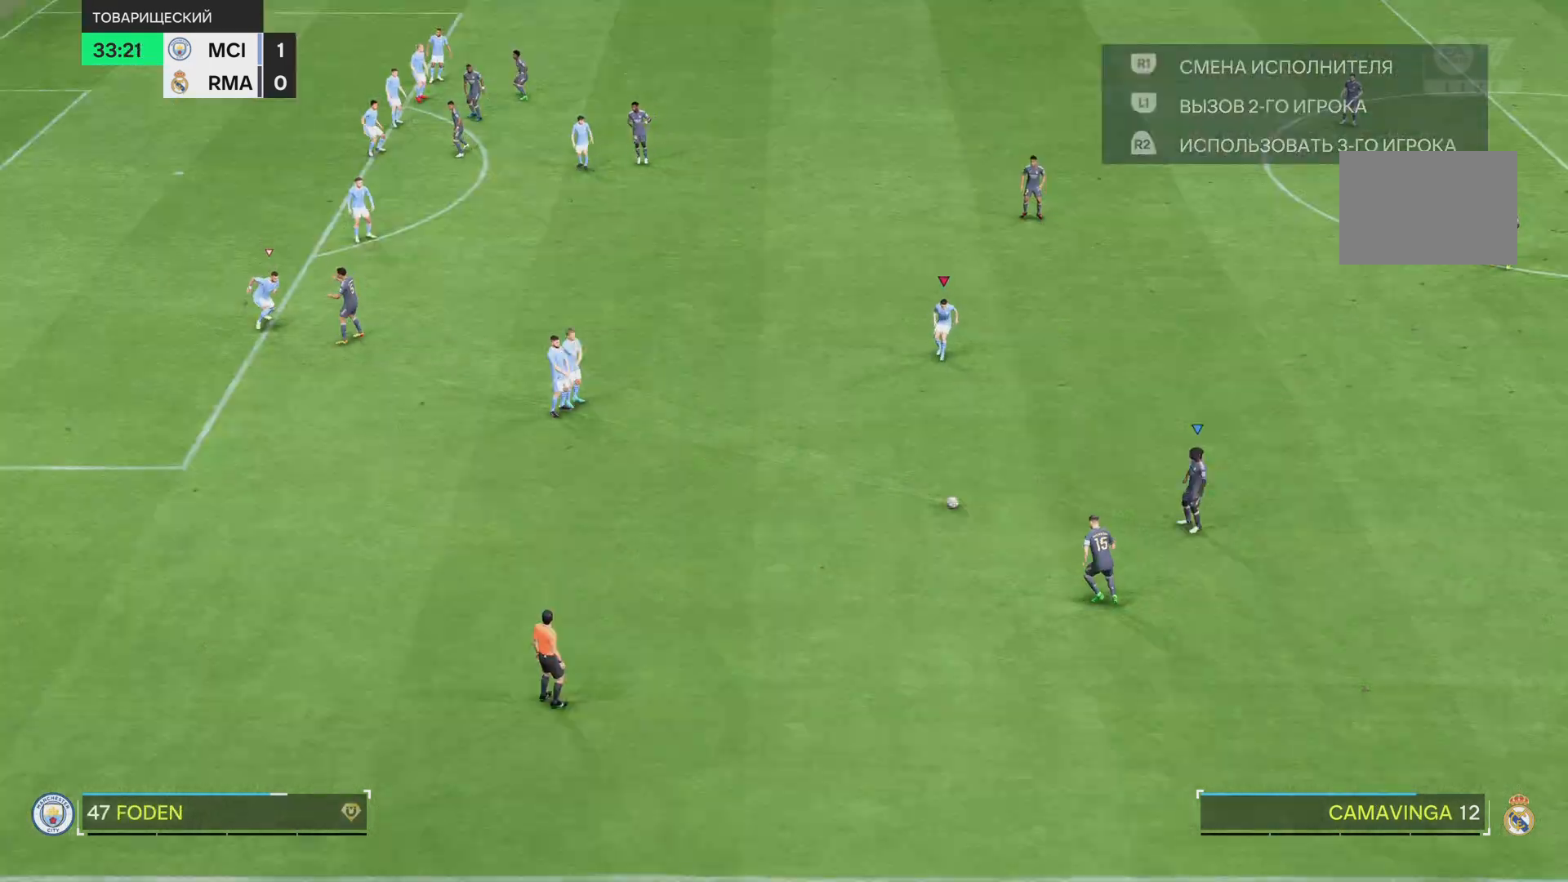
{"buttons": [], "left_stick": "left", "right_stick": "center", "events": [[334, "left_stick", "left"]]}